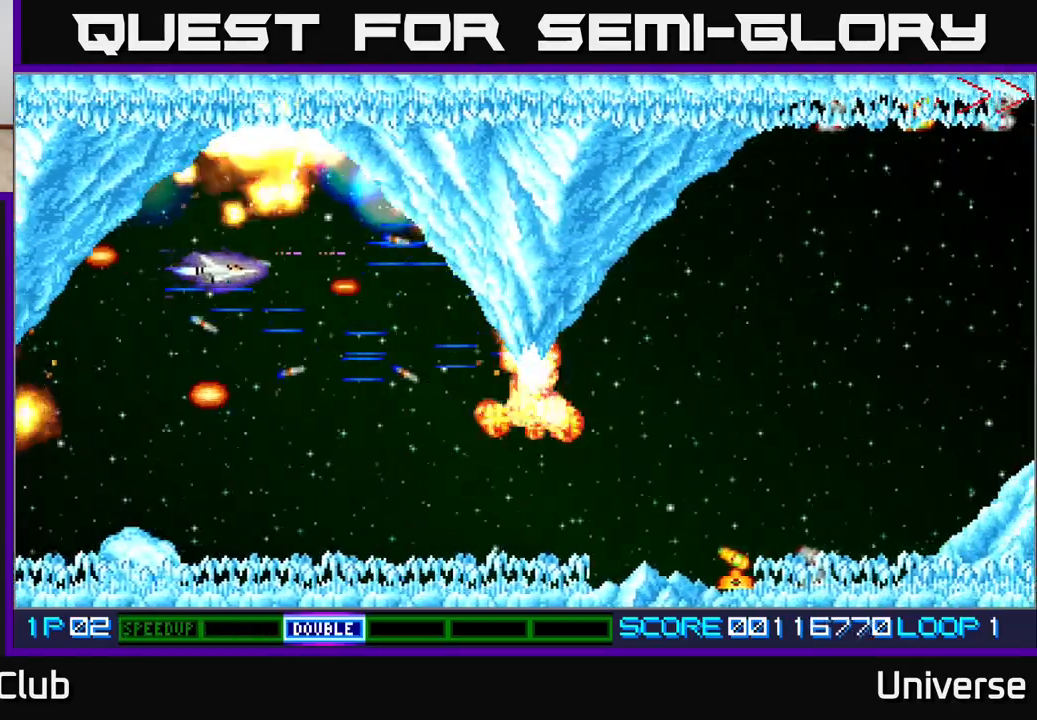
Gameplay with a controller (Xbox layout); each line is a JSON object with the inputs held at the frame after it (dt_ms = milliseconds from this image to that frame). "events" lists button and stick changes between this image and that frame as [ms after this image, input, new state], when the widget could be followed in between. Not read: left_stick right_stick.
{"dt_ms": 500, "buttons": ["A", "DPAD_DOWN", "DPAD_RIGHT"], "events": [[83, "DPAD_LEFT", "up"], [150, "R1", "down"], [200, "DPAD_LEFT", "down"], [367, "DPAD_LEFT", "up"], [483, "DPAD_RIGHT", "down"], [483, "R1", "up"]]}
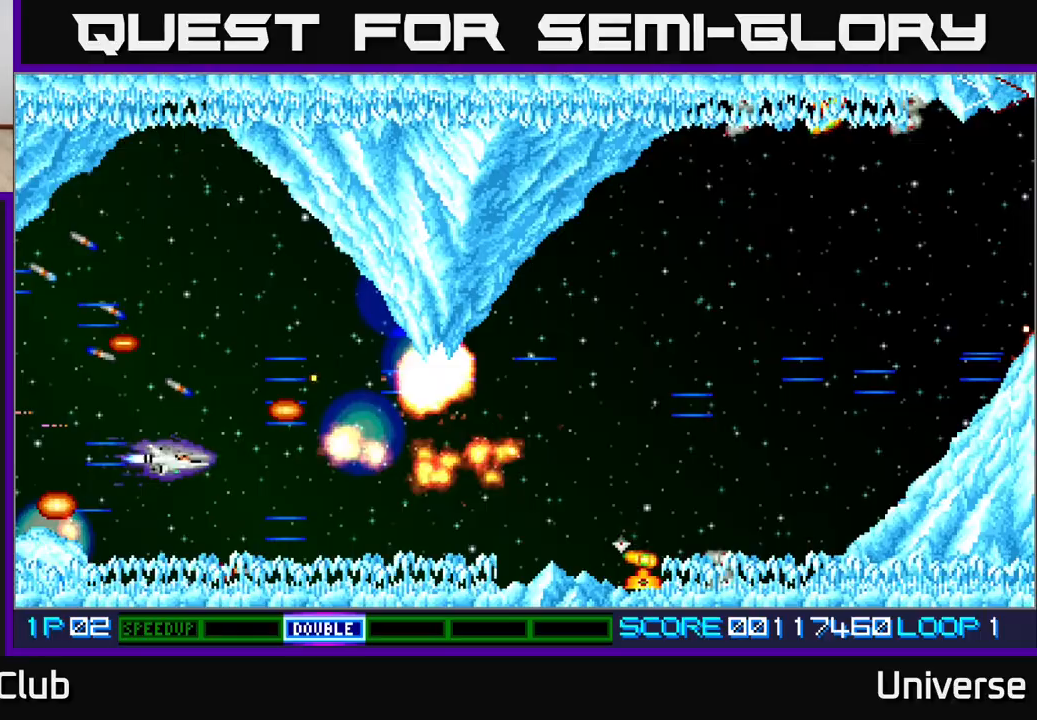
{"dt_ms": 500, "buttons": ["A", "DPAD_DOWN", "DPAD_RIGHT"]}
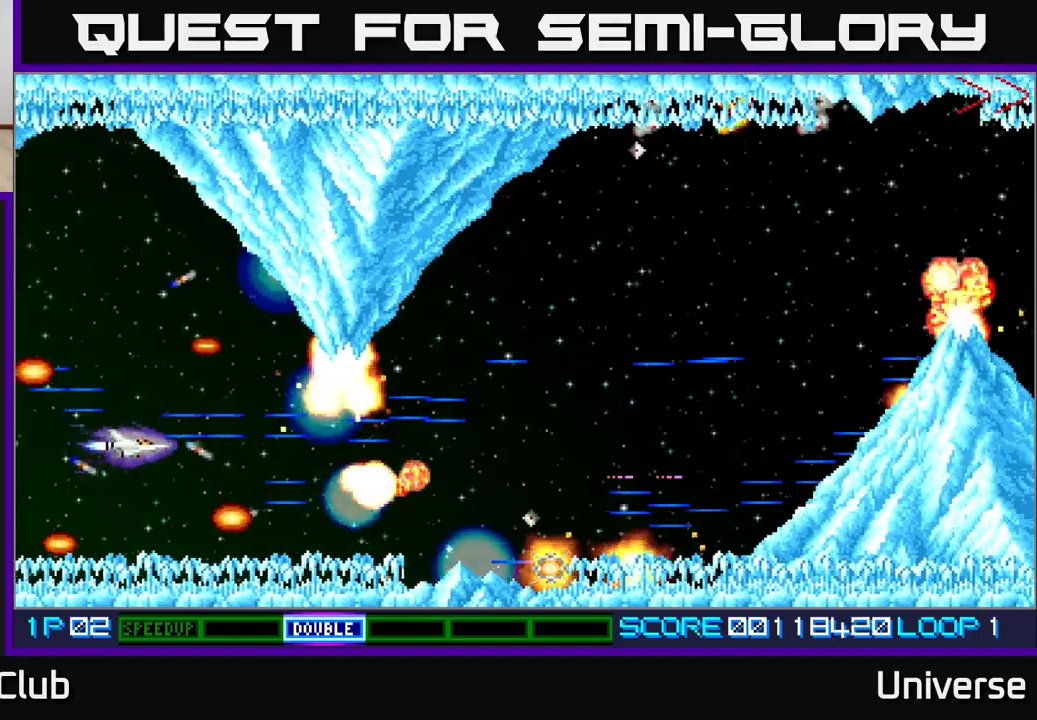
{"dt_ms": 500, "buttons": ["A"], "events": [[17, "DPAD_RIGHT", "up"], [50, "DPAD_RIGHT", "down"], [133, "DPAD_DOWN", "up"], [167, "DPAD_RIGHT", "up"]]}
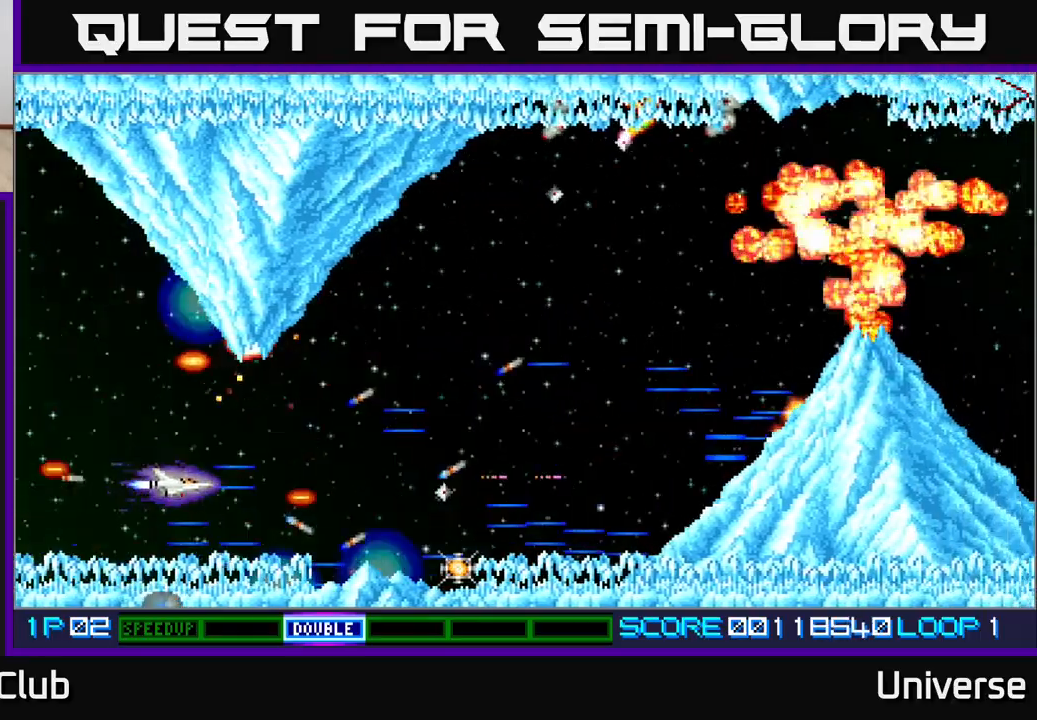
{"dt_ms": 500, "buttons": ["A"], "events": [[50, "DPAD_DOWN", "down"], [67, "DPAD_RIGHT", "down"], [83, "DPAD_DOWN", "up"], [167, "DPAD_UP", "down"], [183, "DPAD_UP", "up"], [367, "DPAD_DOWN", "down"], [417, "DPAD_RIGHT", "up"], [483, "DPAD_DOWN", "up"]]}
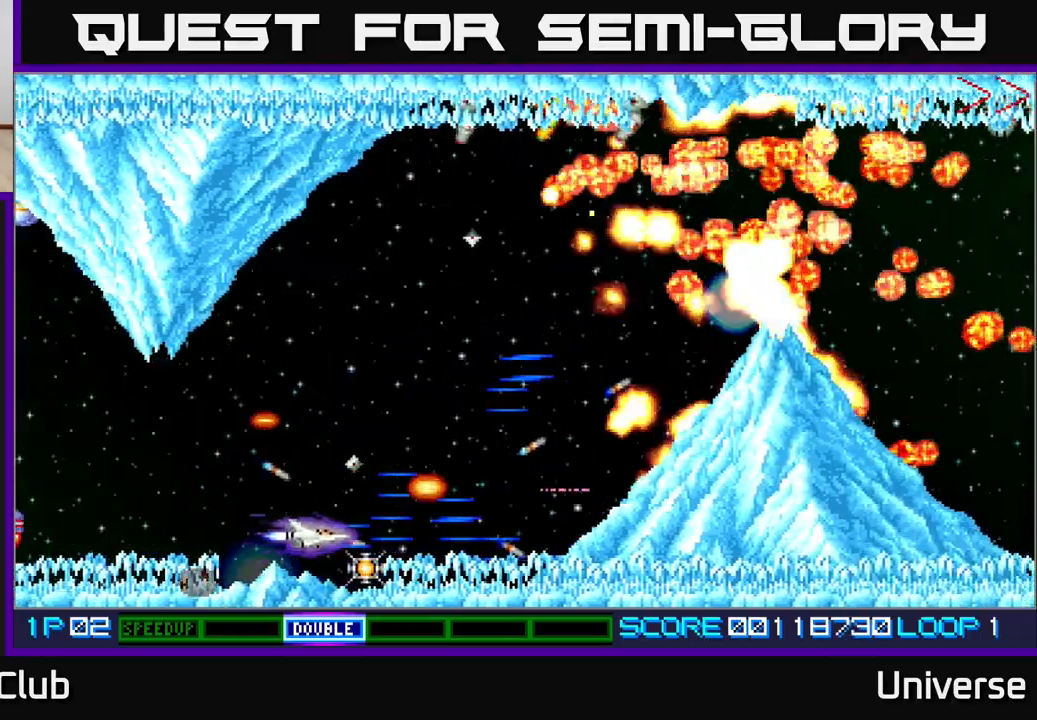
{"dt_ms": 500, "buttons": ["A", "DPAD_UP", "DPAD_LEFT"], "events": [[217, "DPAD_DOWN", "down"], [283, "DPAD_DOWN", "up"], [417, "DPAD_UP", "down"], [500, "DPAD_LEFT", "down"]]}
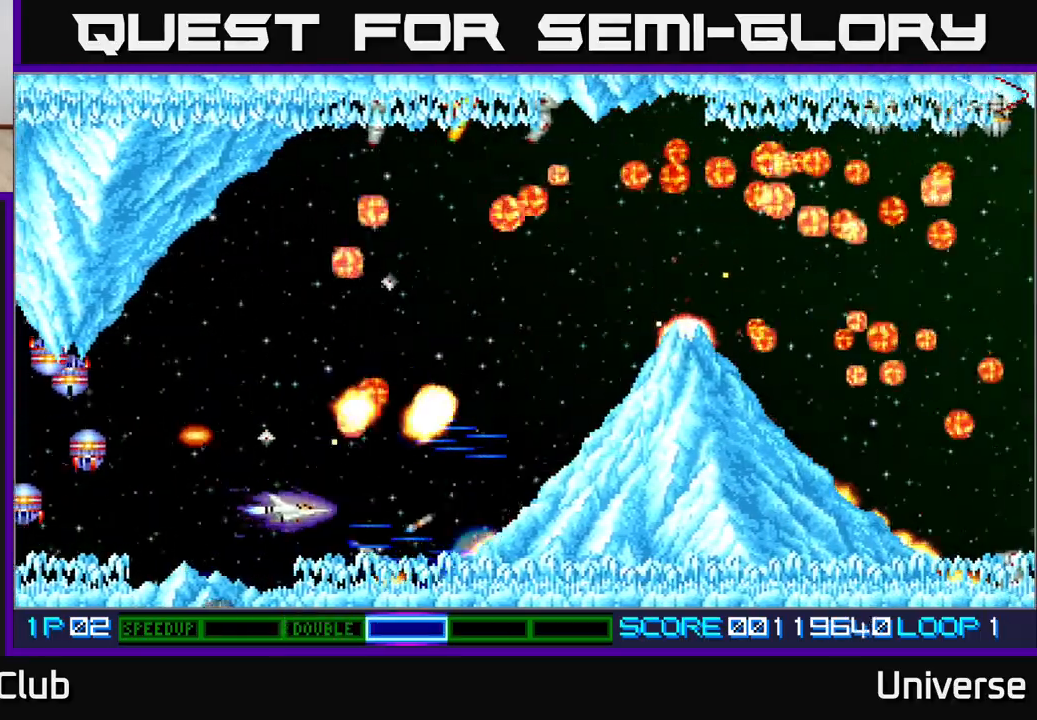
{"dt_ms": 500, "buttons": ["A", "DPAD_UP", "DPAD_RIGHT"], "events": [[67, "DPAD_LEFT", "up"], [67, "DPAD_UP", "up"], [150, "DPAD_LEFT", "down"], [250, "DPAD_LEFT", "up"], [367, "DPAD_RIGHT", "down"], [500, "DPAD_UP", "down"]]}
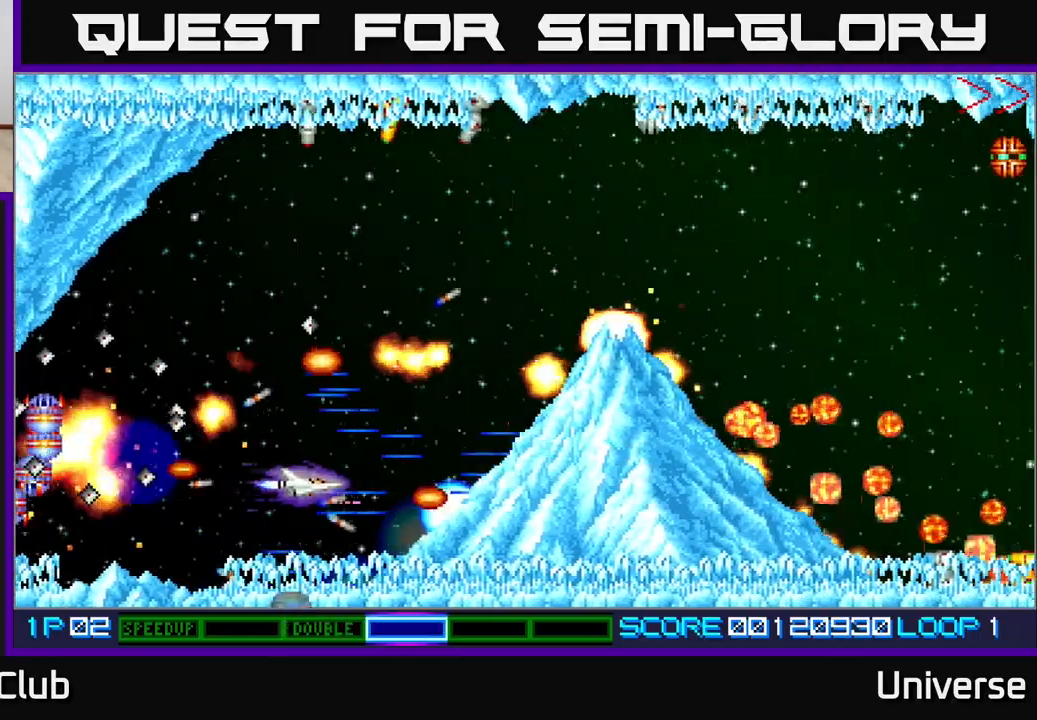
{"dt_ms": 500, "buttons": ["A", "R1", "DPAD_DOWN", "DPAD_RIGHT"]}
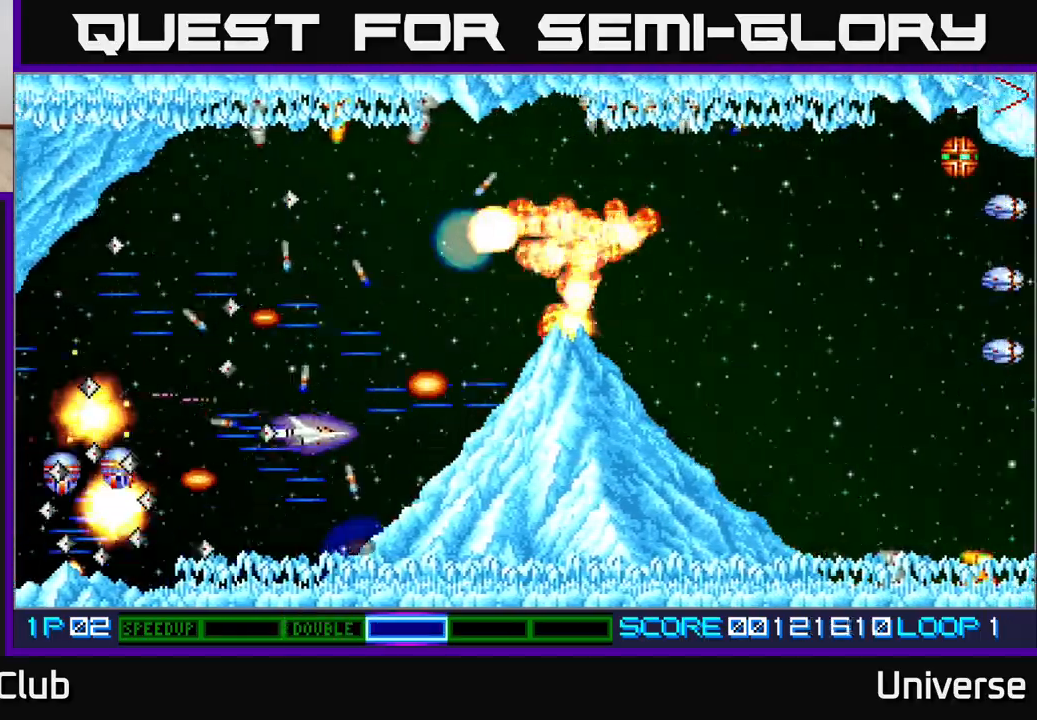
{"dt_ms": 500, "buttons": ["A", "R1", "DPAD_UP"], "events": [[33, "DPAD_DOWN", "up"], [50, "DPAD_UP", "down"], [67, "DPAD_RIGHT", "up"]]}
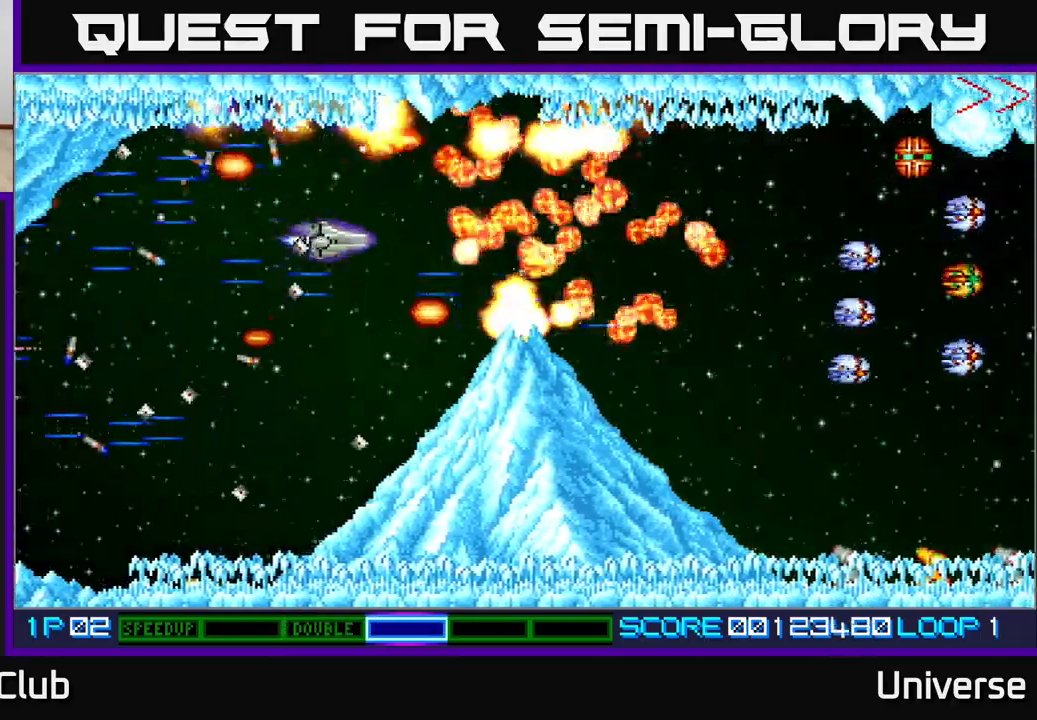
{"dt_ms": 500, "buttons": ["A", "R1", "DPAD_DOWN"]}
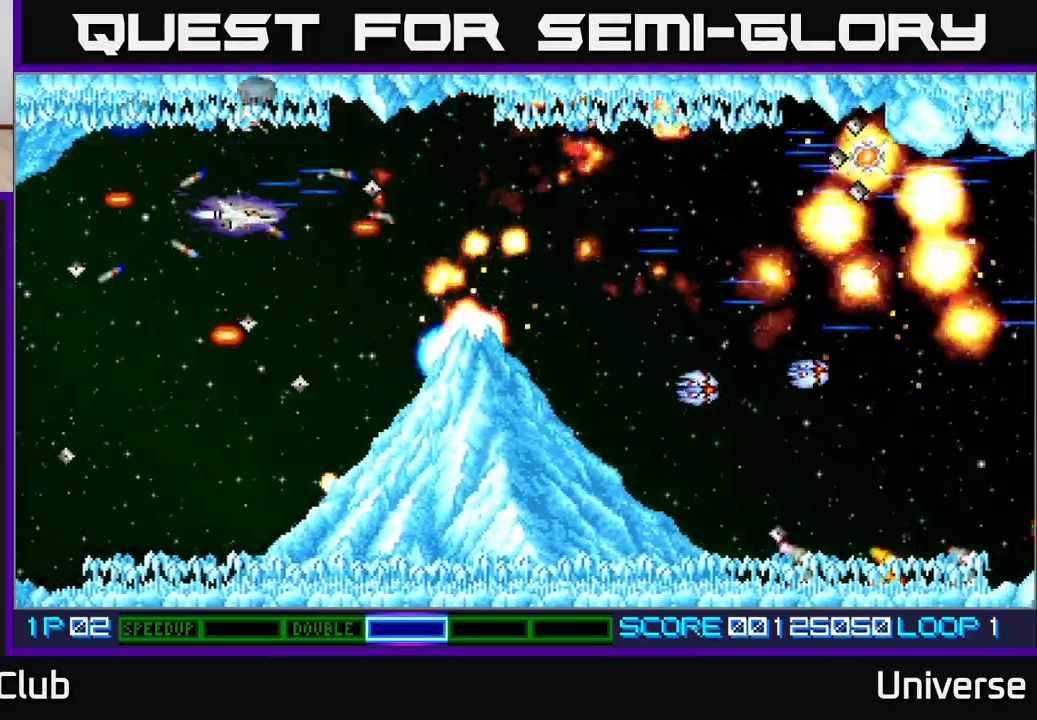
{"dt_ms": 500, "buttons": ["A"], "events": [[33, "R1", "up"], [67, "DPAD_LEFT", "down"], [100, "DPAD_DOWN", "up"], [133, "DPAD_UP", "down"], [200, "DPAD_LEFT", "up"], [217, "DPAD_RIGHT", "down"], [317, "DPAD_RIGHT", "up"], [383, "DPAD_UP", "up"]]}
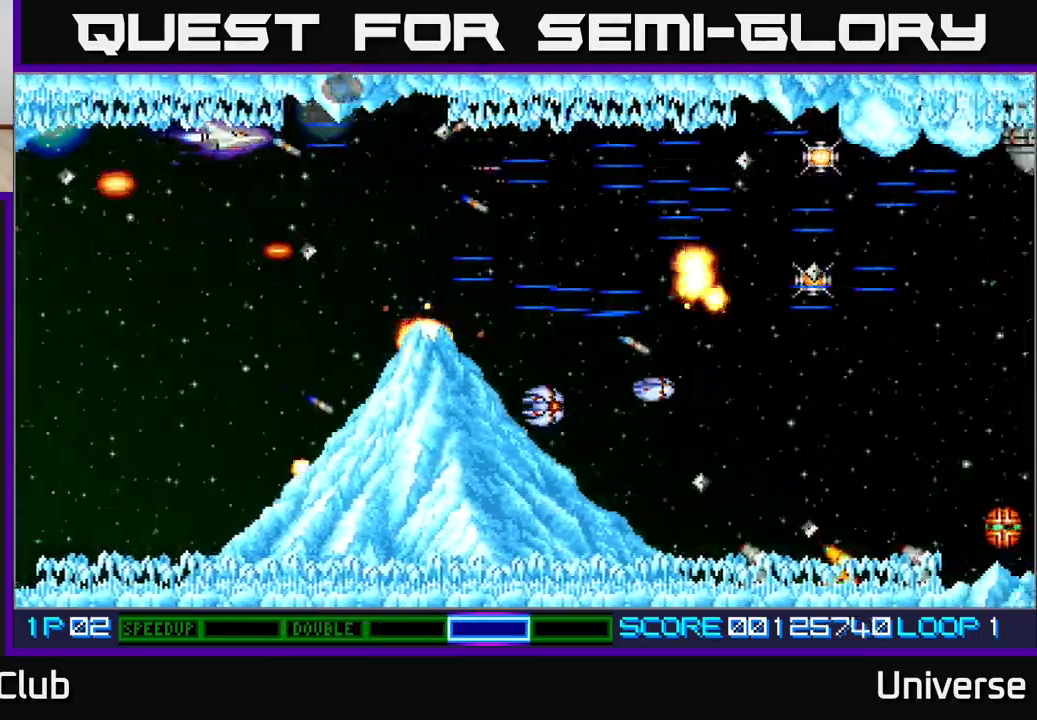
{"dt_ms": 500, "buttons": ["A", "DPAD_DOWN", "DPAD_LEFT"], "events": [[117, "DPAD_LEFT", "down"], [217, "DPAD_DOWN", "down"], [250, "DPAD_LEFT", "up"], [317, "DPAD_RIGHT", "down"], [367, "DPAD_RIGHT", "up"], [500, "DPAD_LEFT", "down"]]}
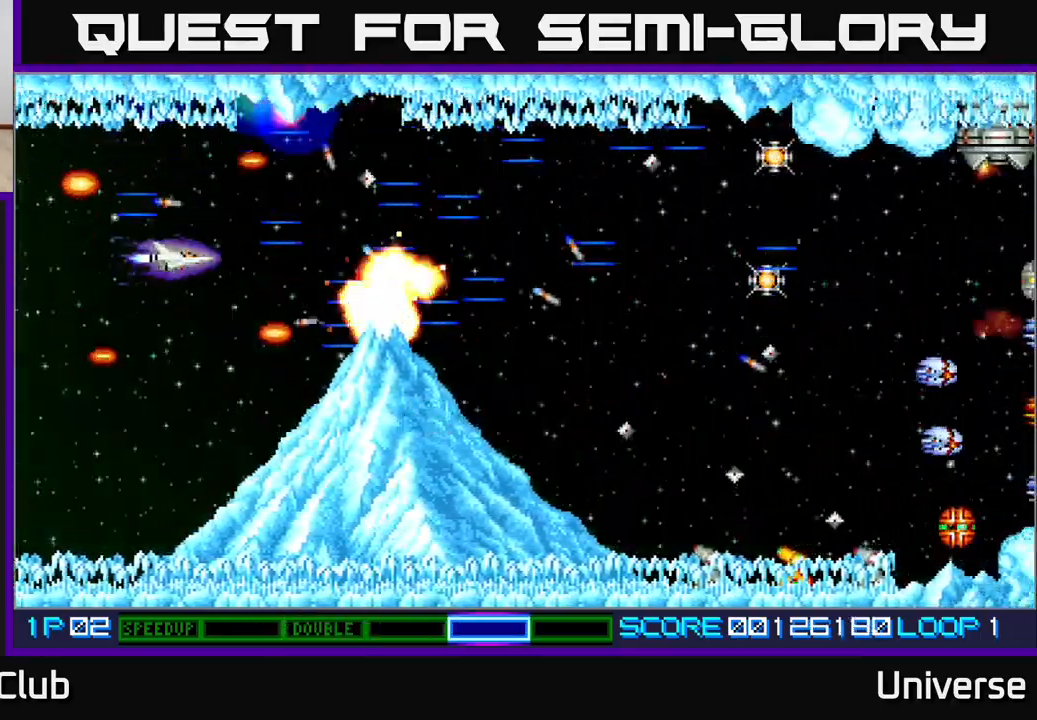
{"dt_ms": 500, "buttons": ["A"], "events": [[33, "DPAD_DOWN", "up"], [67, "DPAD_LEFT", "up"], [83, "DPAD_UP", "down"], [117, "DPAD_RIGHT", "down"], [150, "DPAD_UP", "up"], [183, "DPAD_RIGHT", "up"], [200, "DPAD_DOWN", "down"], [217, "DPAD_DOWN", "up"]]}
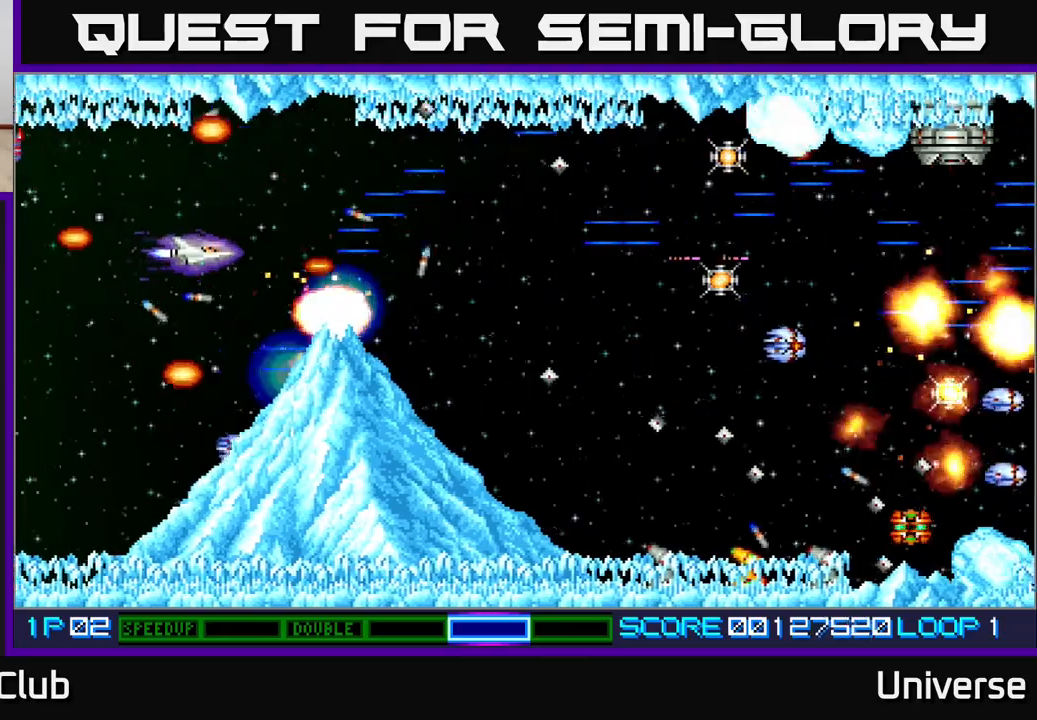
{"dt_ms": 500, "buttons": ["A", "DPAD_DOWN", "DPAD_LEFT"]}
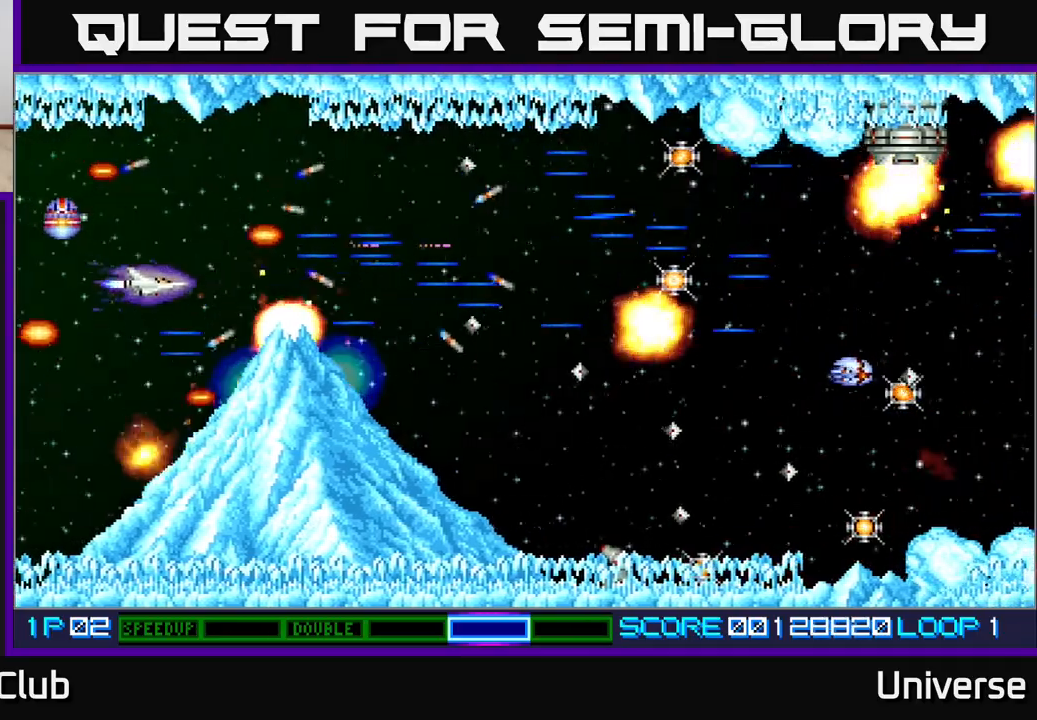
{"dt_ms": 500, "buttons": ["A", "DPAD_DOWN", "DPAD_RIGHT"], "events": [[50, "DPAD_LEFT", "up"], [83, "DPAD_DOWN", "up"], [117, "DPAD_UP", "down"], [183, "DPAD_RIGHT", "down"], [217, "DPAD_UP", "up"], [350, "DPAD_UP", "down"], [450, "DPAD_UP", "up"], [467, "DPAD_DOWN", "down"]]}
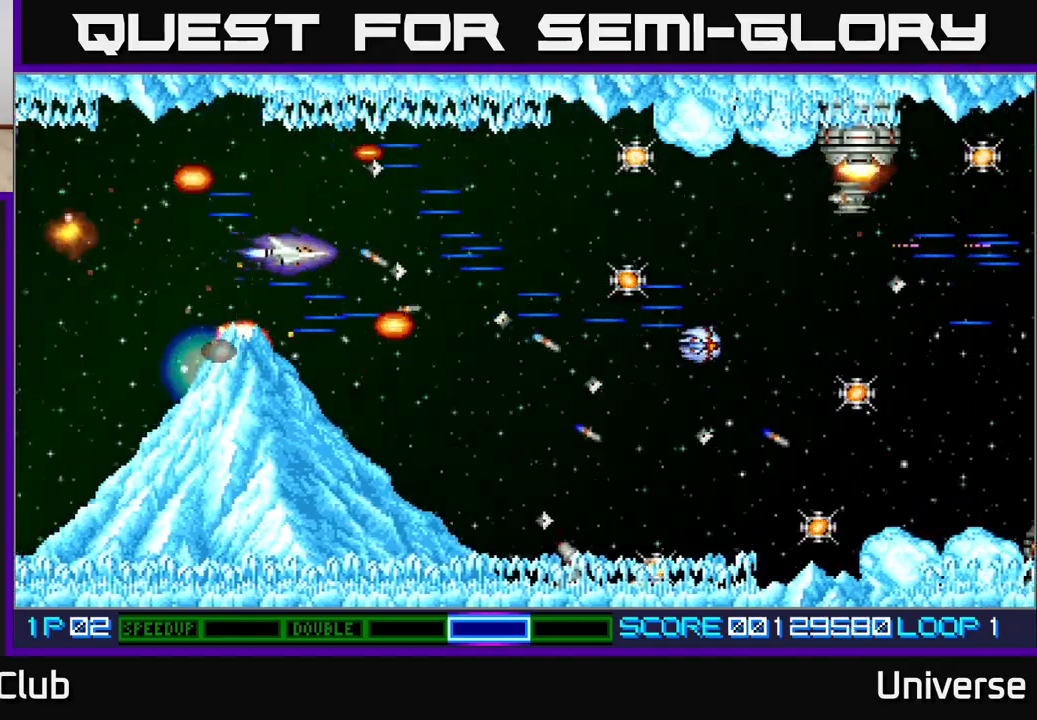
{"dt_ms": 500, "buttons": ["A", "DPAD_DOWN", "DPAD_RIGHT"], "events": [[83, "A", "up"], [83, "DPAD_DOWN", "up"], [83, "DPAD_RIGHT", "up"], [100, "A", "down"], [100, "DPAD_RIGHT", "down"], [100, "R1", "down"], [200, "DPAD_DOWN", "down"], [200, "DPAD_RIGHT", "up"], [217, "DPAD_LEFT", "down"], [333, "DPAD_LEFT", "up"], [350, "DPAD_DOWN", "up"], [350, "DPAD_RIGHT", "down"], [383, "R1", "up"], [500, "DPAD_DOWN", "down"]]}
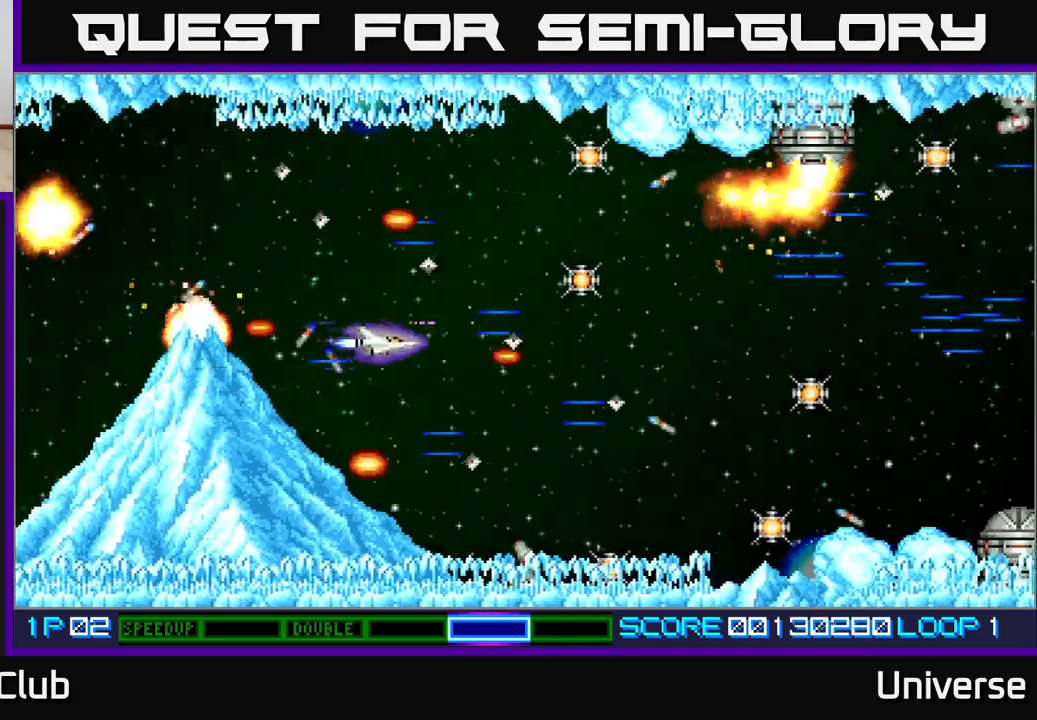
{"dt_ms": 500, "buttons": ["A"], "events": [[50, "DPAD_RIGHT", "up"], [100, "DPAD_DOWN", "up"]]}
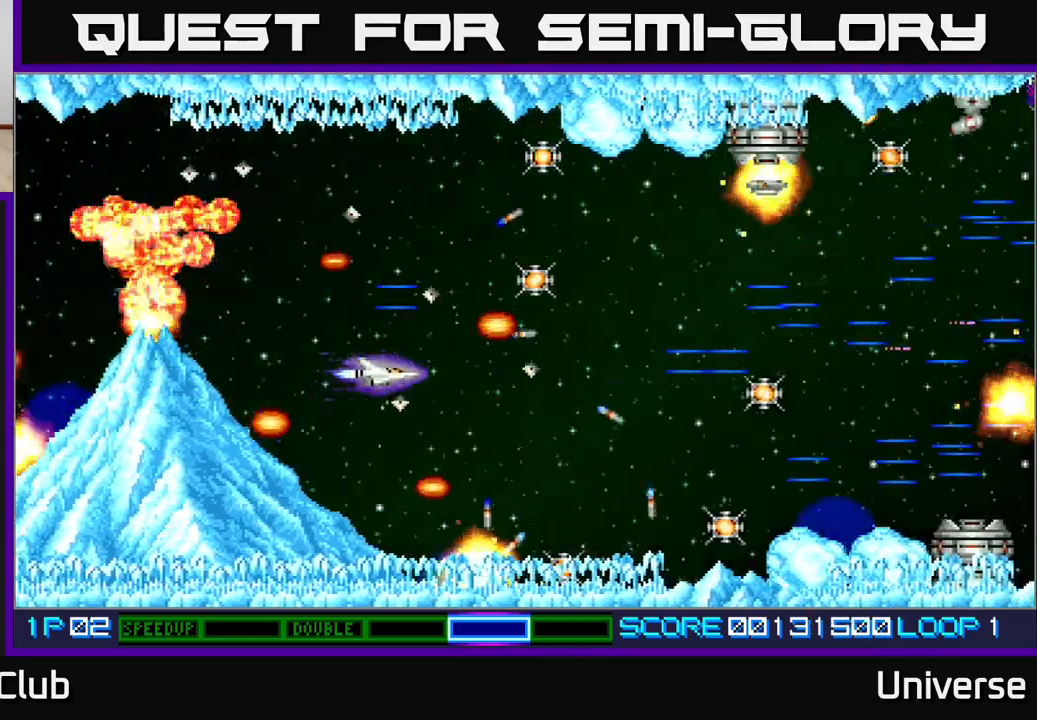
{"dt_ms": 500, "buttons": ["A", "DPAD_UP", "DPAD_RIGHT"], "events": [[17, "DPAD_DOWN", "down"], [150, "DPAD_RIGHT", "down"], [167, "DPAD_DOWN", "up"], [167, "DPAD_RIGHT", "up"], [167, "DPAD_UP", "down"], [400, "DPAD_RIGHT", "down"]]}
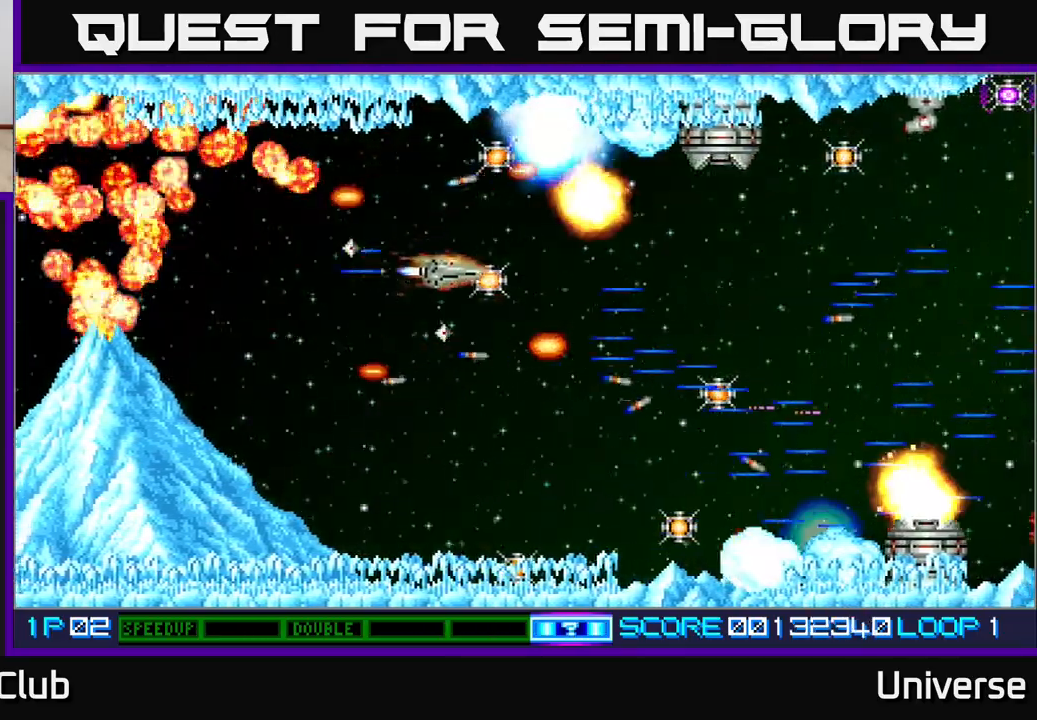
{"dt_ms": 500, "buttons": ["A"]}
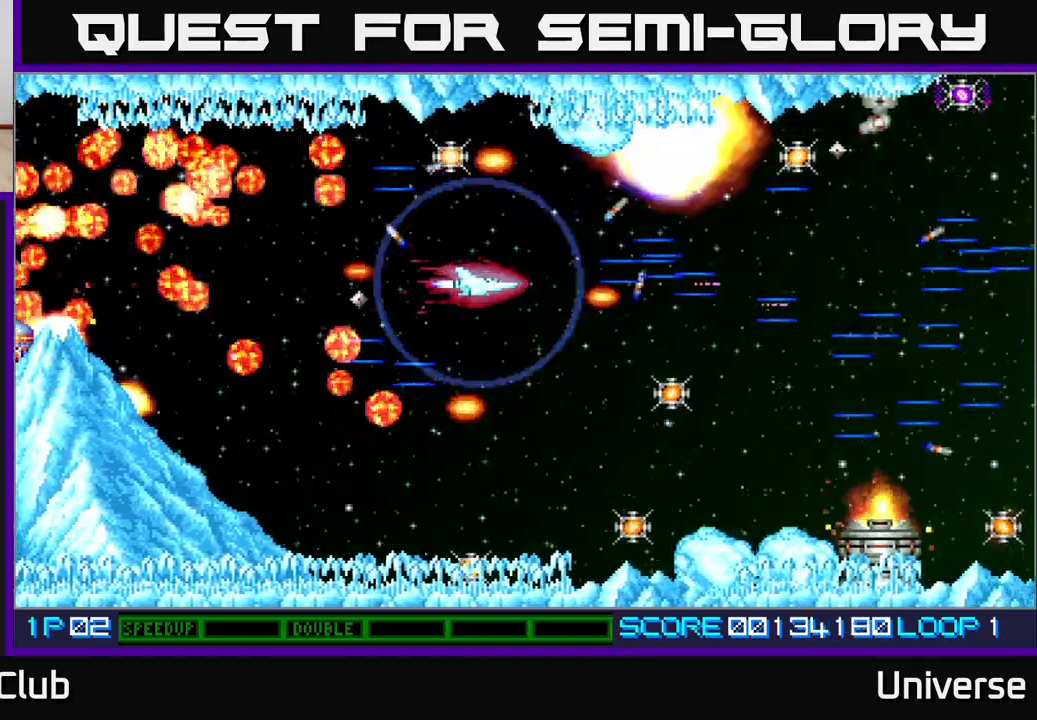
{"dt_ms": 500, "buttons": ["A"]}
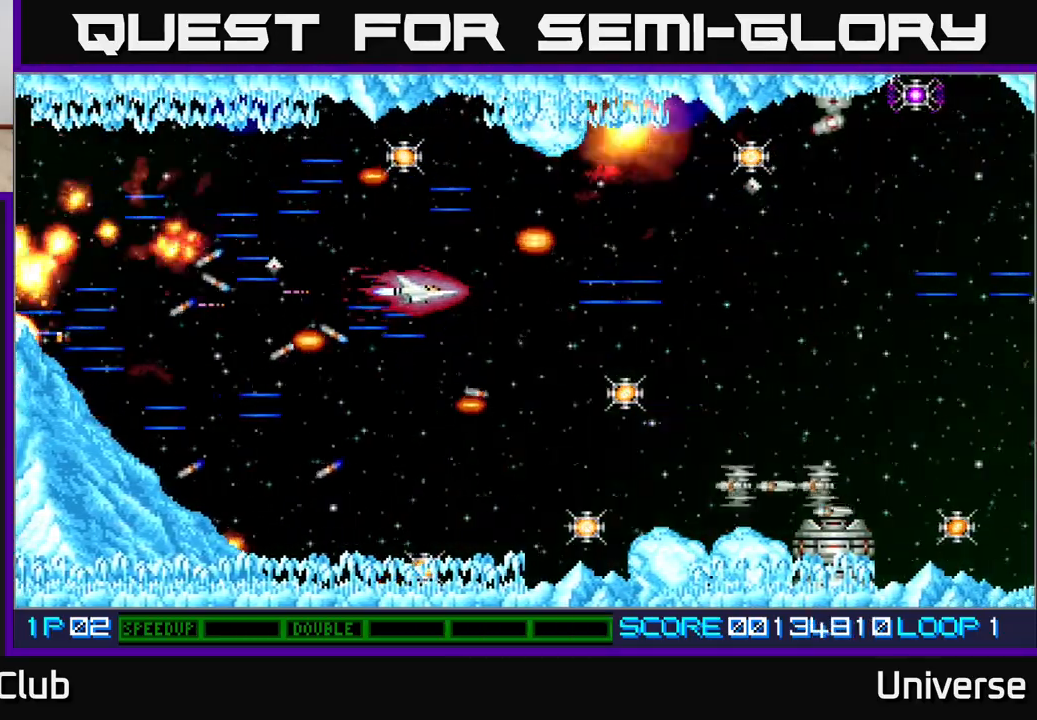
{"dt_ms": 500, "buttons": ["A", "DPAD_UP"], "events": [[167, "DPAD_LEFT", "down"], [233, "DPAD_UP", "down"], [333, "DPAD_LEFT", "up"]]}
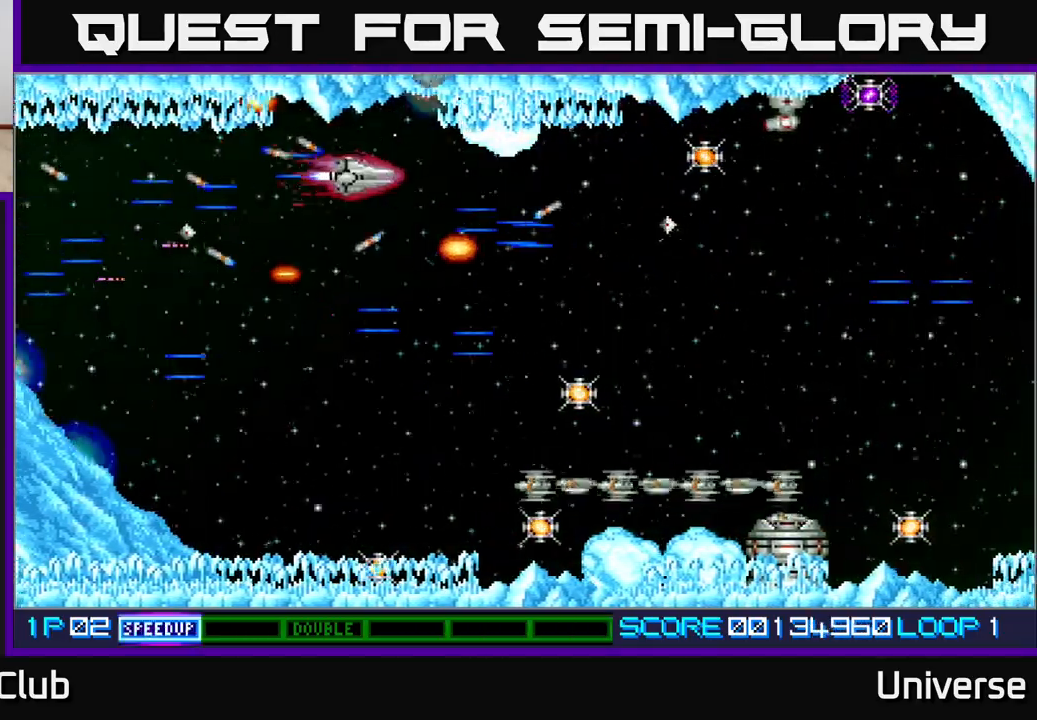
{"dt_ms": 500, "buttons": ["A", "DPAD_DOWN", "DPAD_LEFT"], "events": [[33, "DPAD_LEFT", "down"], [83, "DPAD_UP", "up"], [100, "DPAD_DOWN", "down"], [133, "DPAD_LEFT", "up"], [300, "DPAD_LEFT", "down"]]}
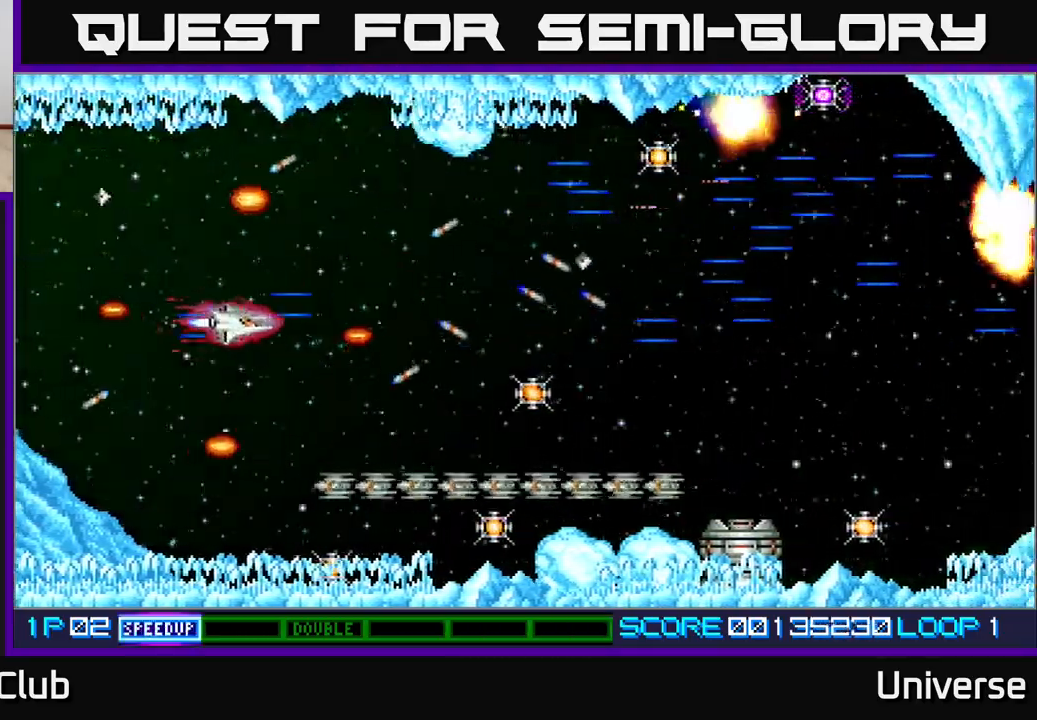
{"dt_ms": 500, "buttons": ["A"], "events": [[267, "DPAD_LEFT", "up"], [367, "DPAD_DOWN", "up"]]}
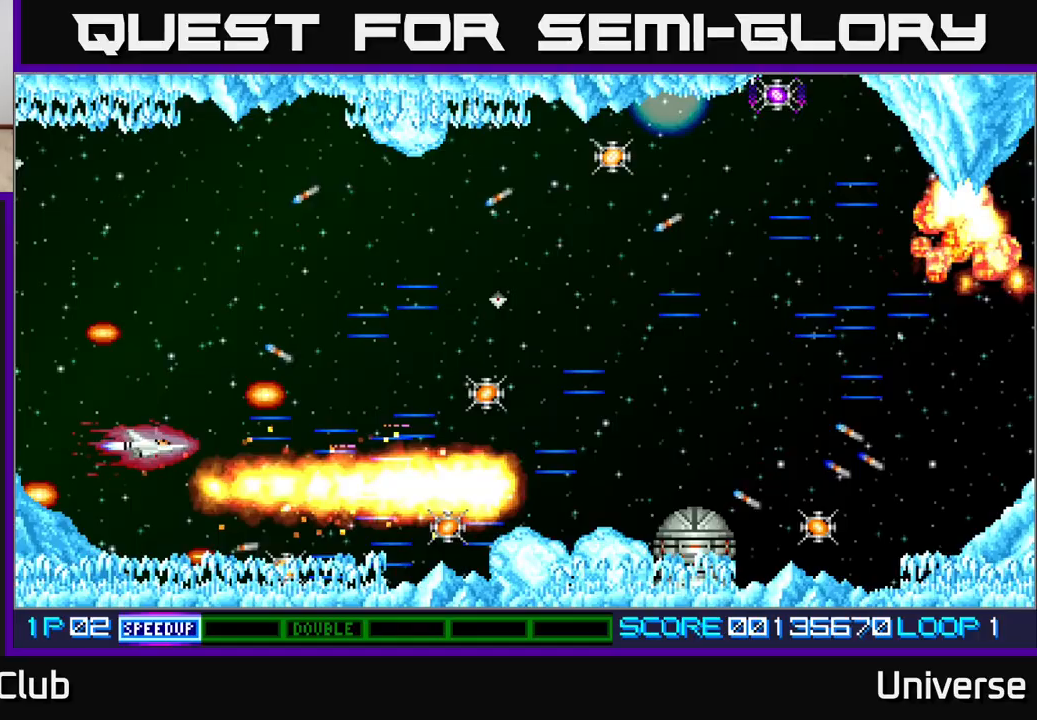
{"dt_ms": 500, "buttons": ["A", "DPAD_DOWN"], "events": [[83, "DPAD_RIGHT", "down"], [150, "DPAD_UP", "down"], [167, "DPAD_RIGHT", "up"], [183, "DPAD_RIGHT", "down"], [200, "DPAD_UP", "up"], [233, "DPAD_DOWN", "down"], [283, "DPAD_RIGHT", "up"]]}
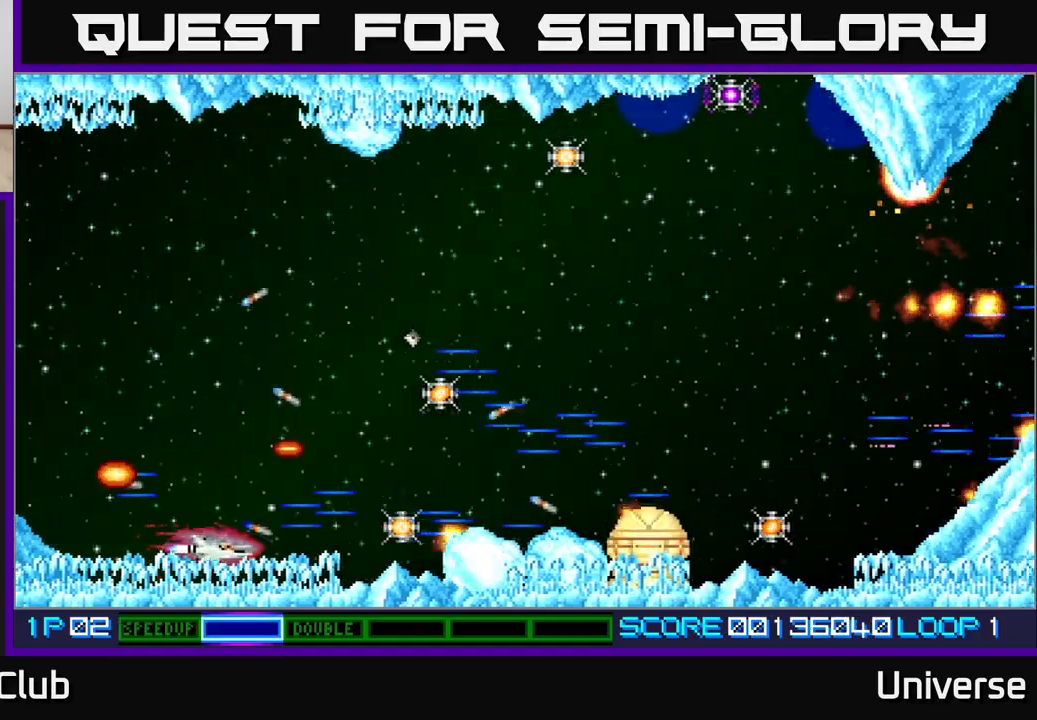
{"dt_ms": 500, "buttons": ["A", "DPAD_RIGHT"], "events": [[50, "DPAD_DOWN", "up"], [233, "DPAD_RIGHT", "down"]]}
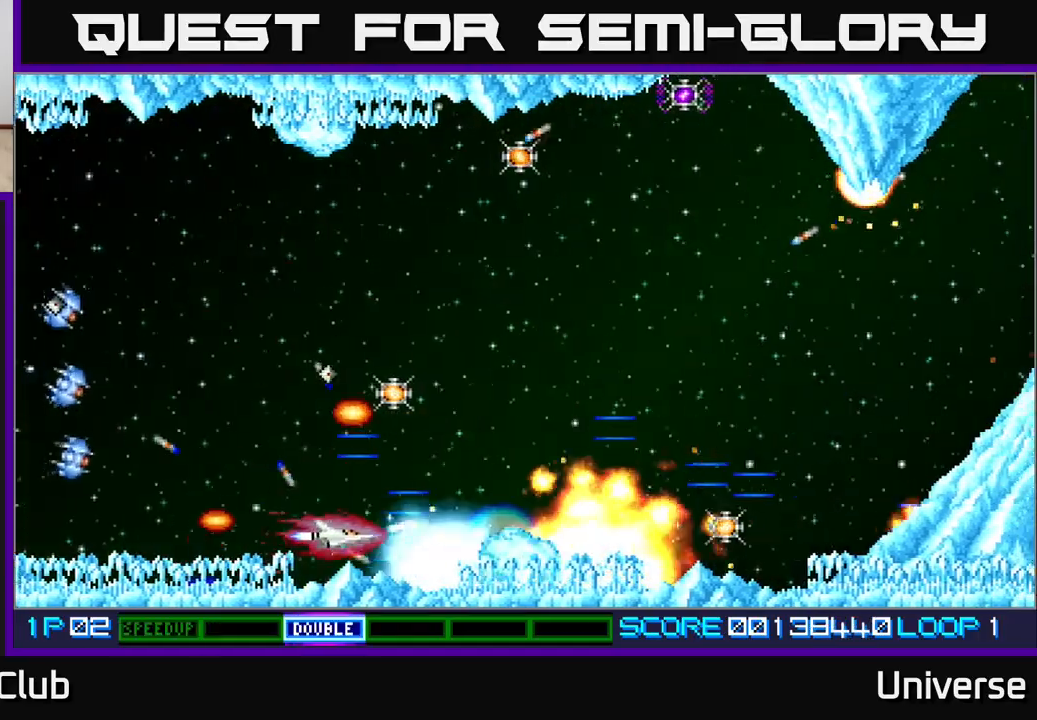
{"dt_ms": 500, "buttons": ["A"], "events": [[17, "DPAD_UP", "down"], [117, "DPAD_RIGHT", "up"], [150, "DPAD_LEFT", "down"], [167, "DPAD_UP", "up"], [200, "DPAD_DOWN", "down"], [233, "DPAD_LEFT", "up"], [267, "DPAD_DOWN", "up"]]}
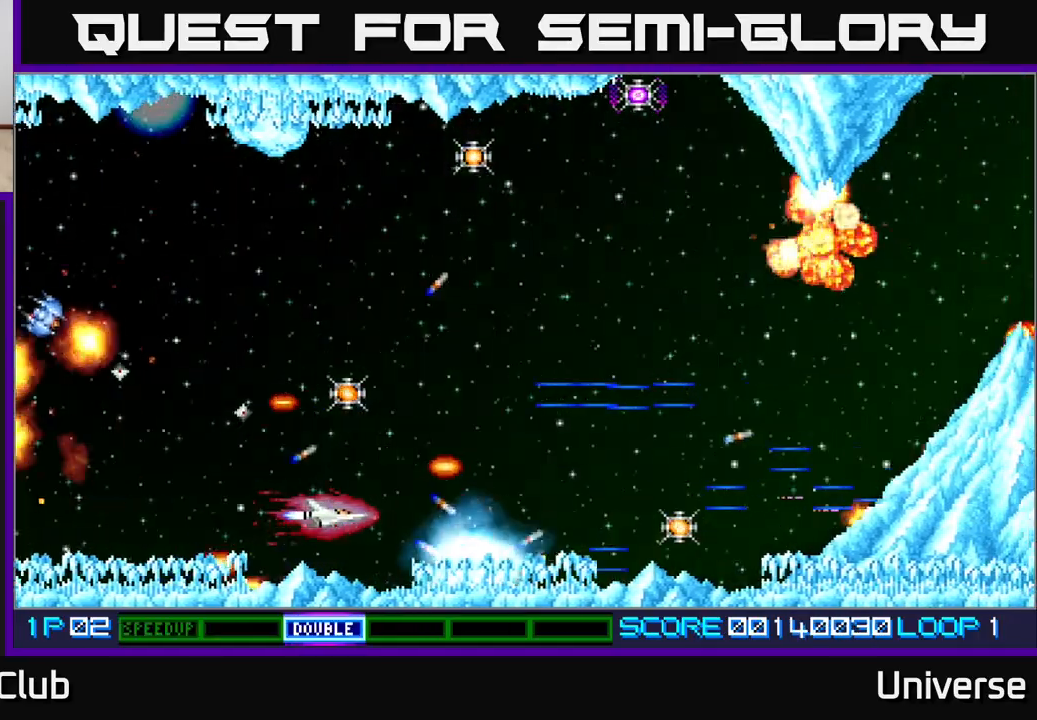
{"dt_ms": 1000, "buttons": ["A"]}
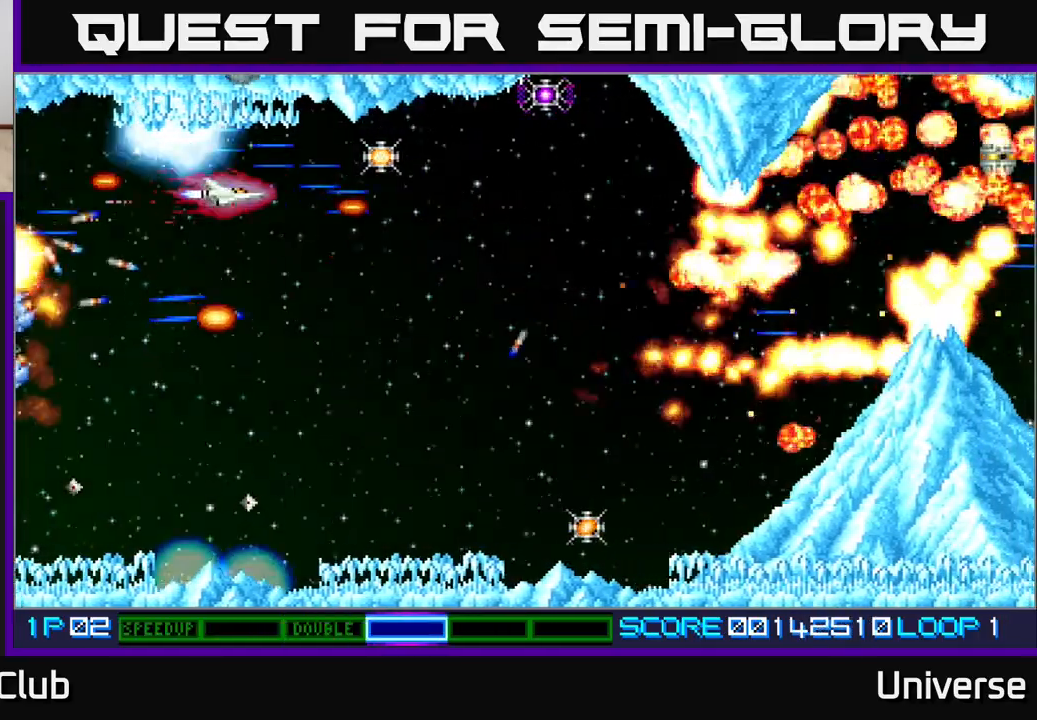
{"dt_ms": 500, "buttons": ["A", "R1", "DPAD_RIGHT"], "events": [[250, "DPAD_UP", "down"], [317, "DPAD_RIGHT", "down"], [350, "DPAD_UP", "up"], [400, "DPAD_DOWN", "down"], [450, "DPAD_DOWN", "up"], [500, "R1", "down"]]}
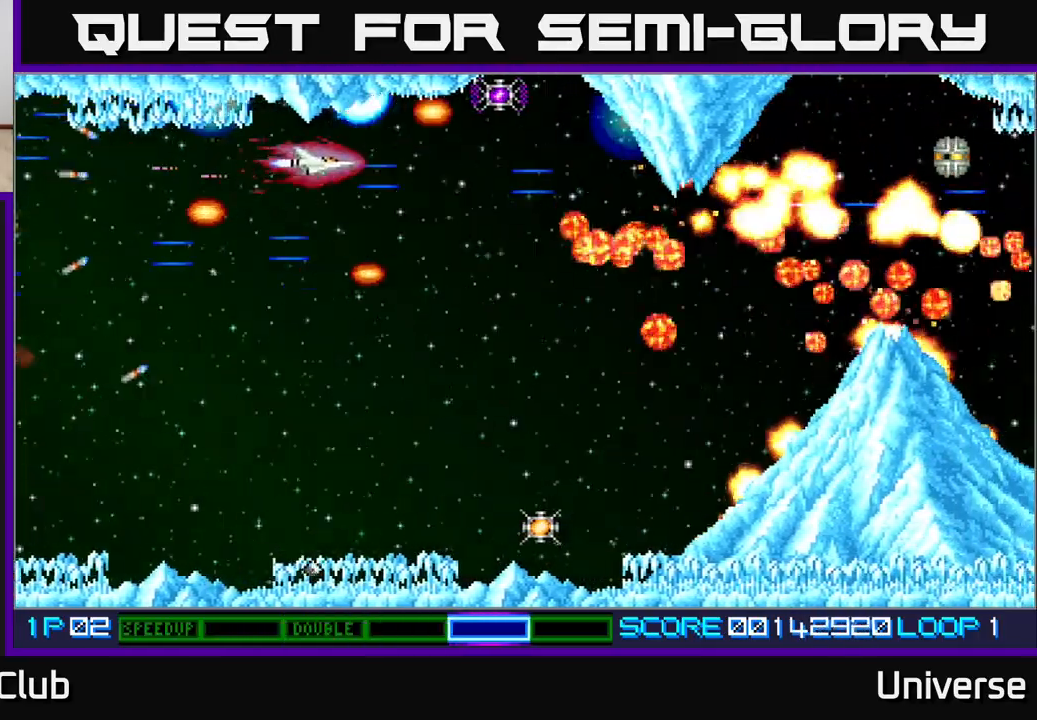
{"dt_ms": 500, "buttons": ["A", "DPAD_DOWN", "DPAD_LEFT"]}
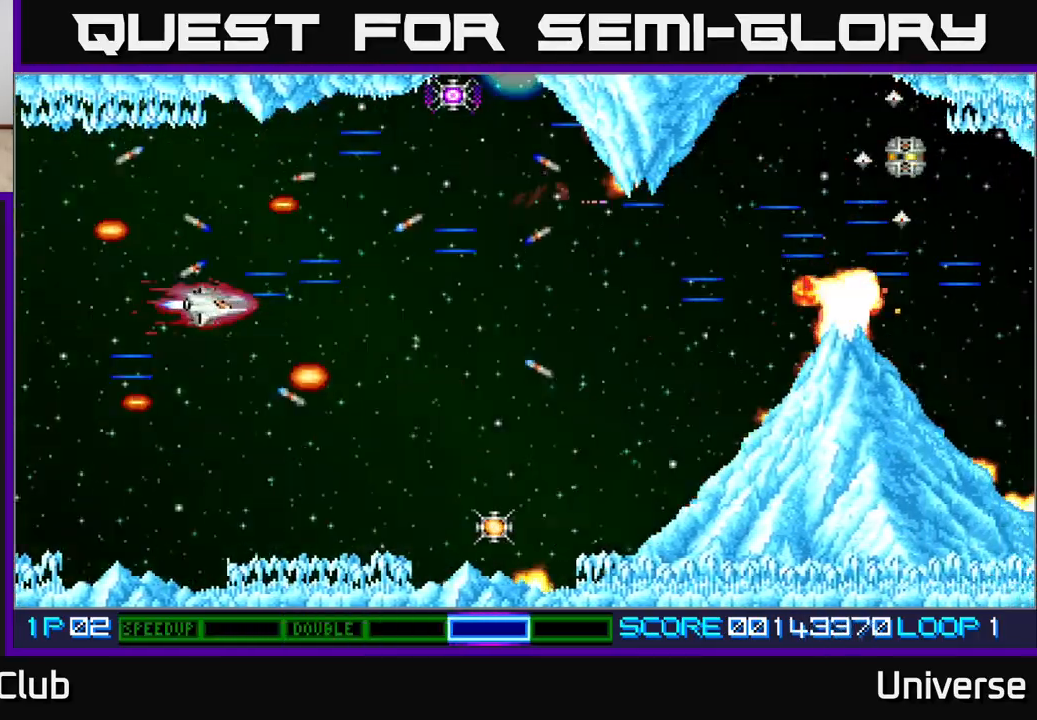
{"dt_ms": 500, "buttons": ["A", "DPAD_DOWN"], "events": [[100, "DPAD_DOWN", "up"], [100, "DPAD_LEFT", "up"], [117, "DPAD_UP", "down"], [150, "DPAD_RIGHT", "down"], [167, "DPAD_UP", "up"], [233, "DPAD_RIGHT", "up"], [267, "DPAD_DOWN", "down"], [383, "DPAD_DOWN", "up"], [467, "DPAD_DOWN", "down"]]}
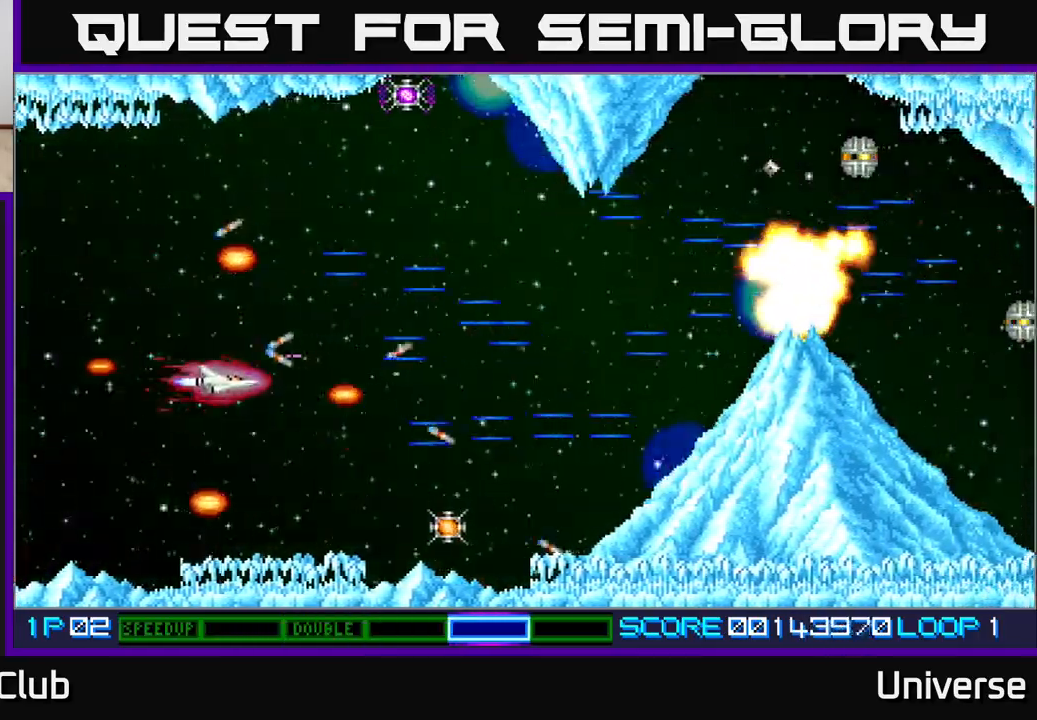
{"dt_ms": 500, "buttons": ["A", "DPAD_UP", "DPAD_RIGHT"], "events": [[50, "DPAD_RIGHT", "down"], [467, "DPAD_DOWN", "up"], [500, "DPAD_UP", "down"]]}